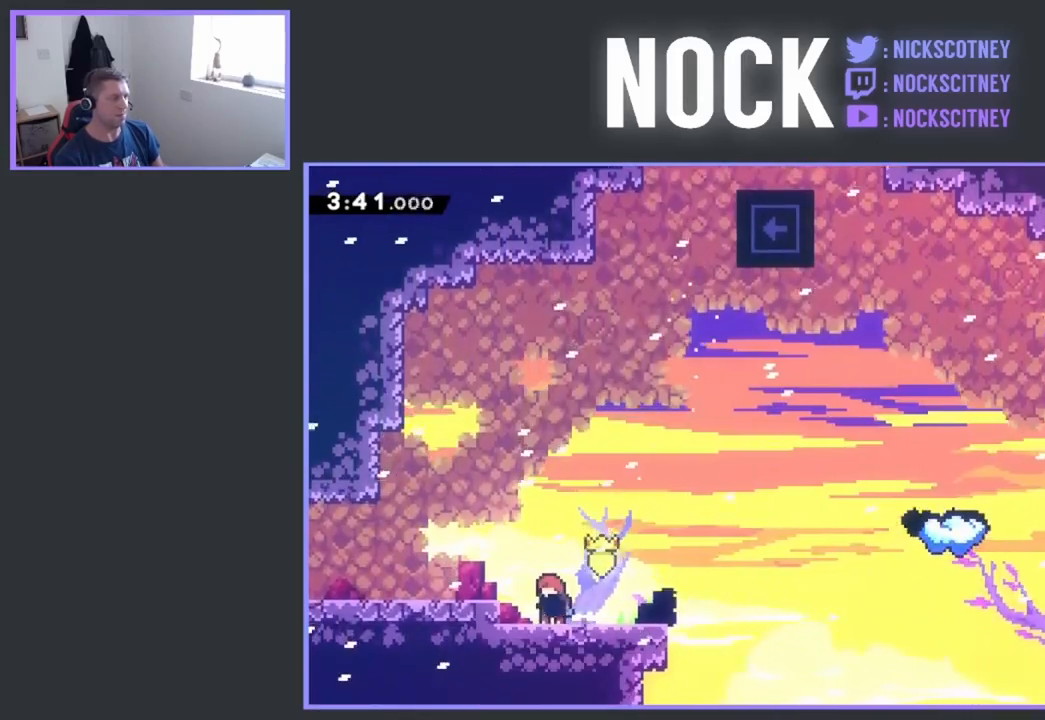
Gameplay with a controller (PlayStation layout); each line is a JSON object with the inputs held at the frame after it. "events" lists button and stick changes between this image and that frame as [ms after this image, input, new state], when the widget could be followed in between. Not read: left_stick right_stick.
{"buttons": [], "events": []}
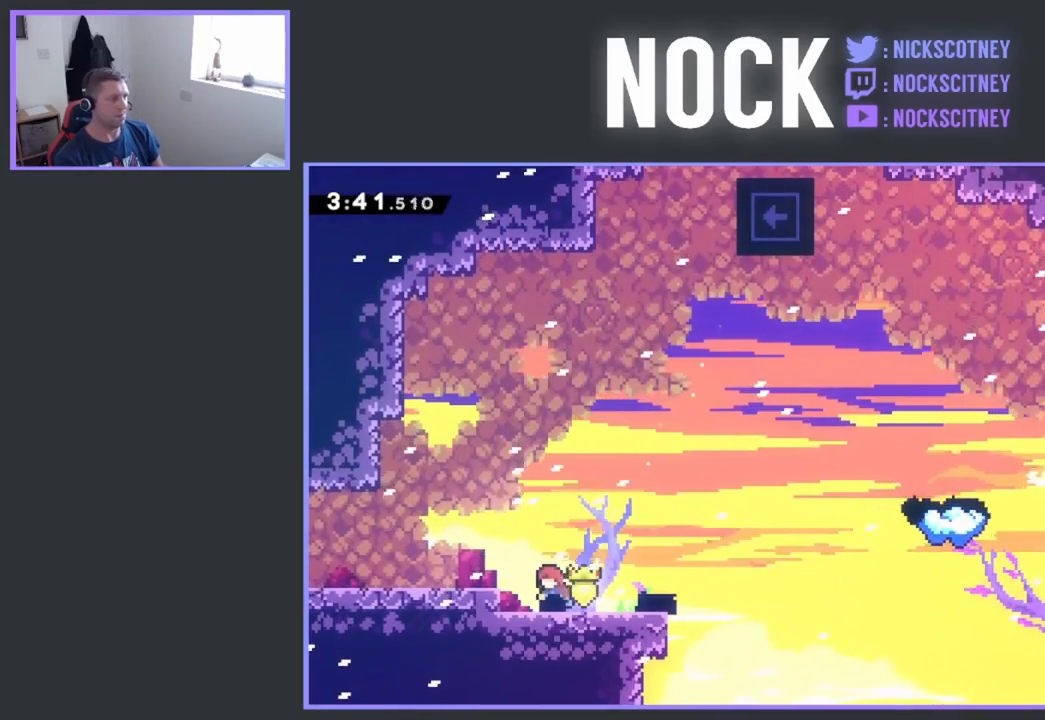
{"buttons": ["DPAD_RIGHT"], "events": [[67, "DPAD_RIGHT", "down"], [233, "DPAD_RIGHT", "up"], [383, "DPAD_RIGHT", "down"]]}
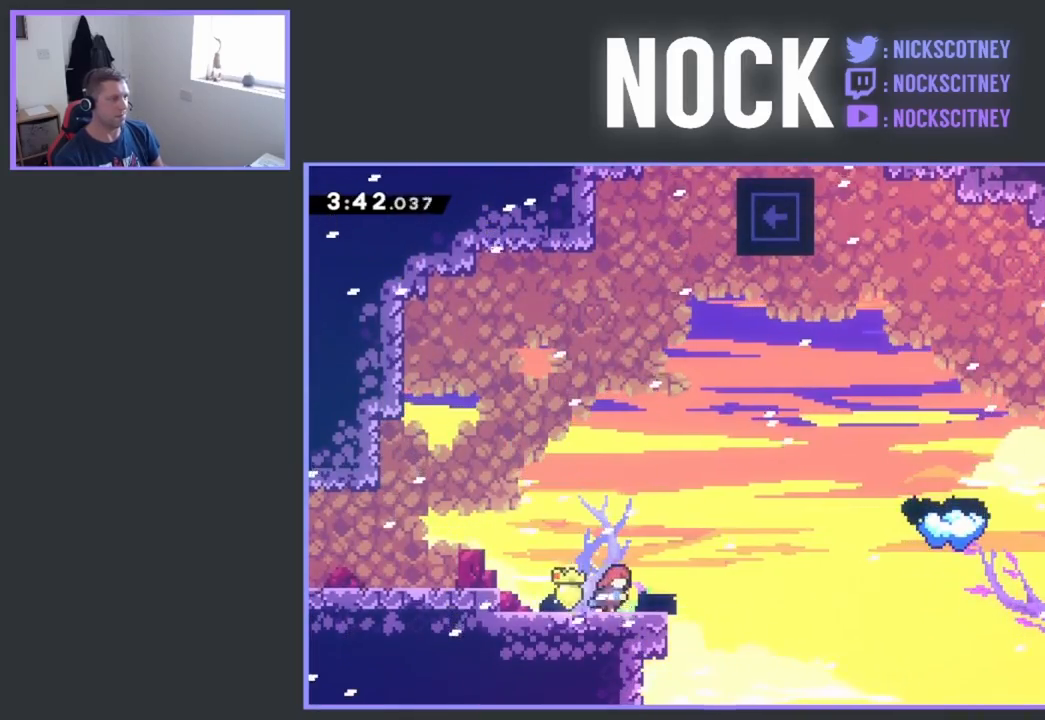
{"buttons": ["CIRCLE", "DPAD_UP", "DPAD_RIGHT"], "events": [[17, "CROSS", "down"], [50, "DPAD_UP", "down"], [267, "CROSS", "up"], [367, "CIRCLE", "down"]]}
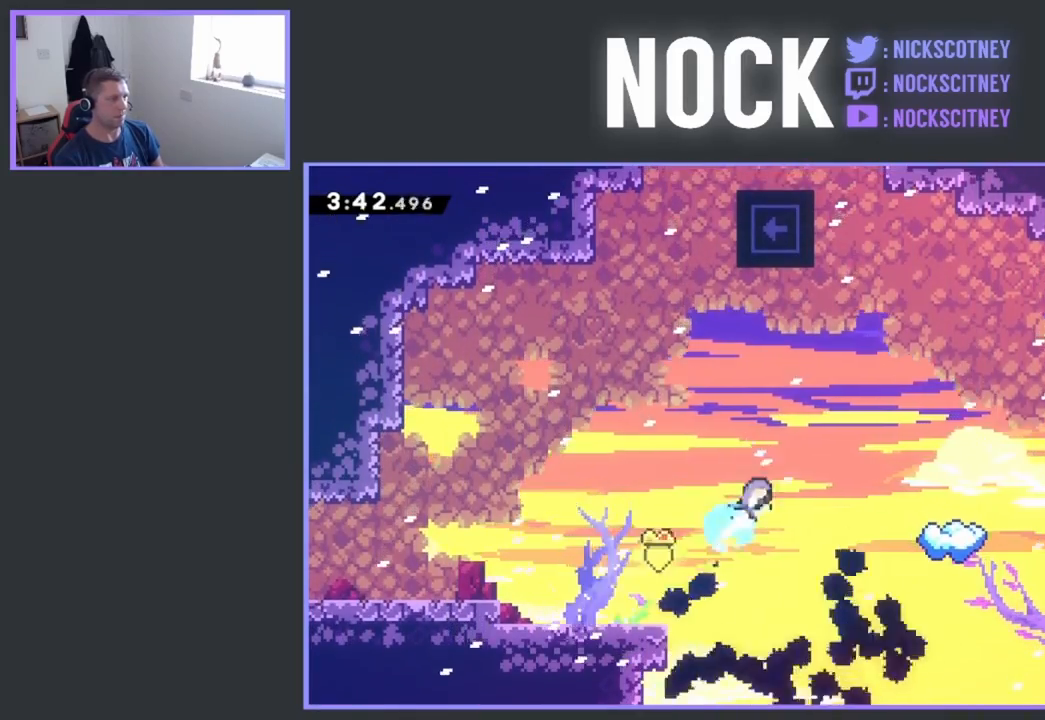
{"buttons": ["R2", "DPAD_UP", "DPAD_RIGHT"], "events": [[83, "DPAD_UP", "up"], [317, "CIRCLE", "up"], [317, "R2", "down"], [367, "DPAD_UP", "down"]]}
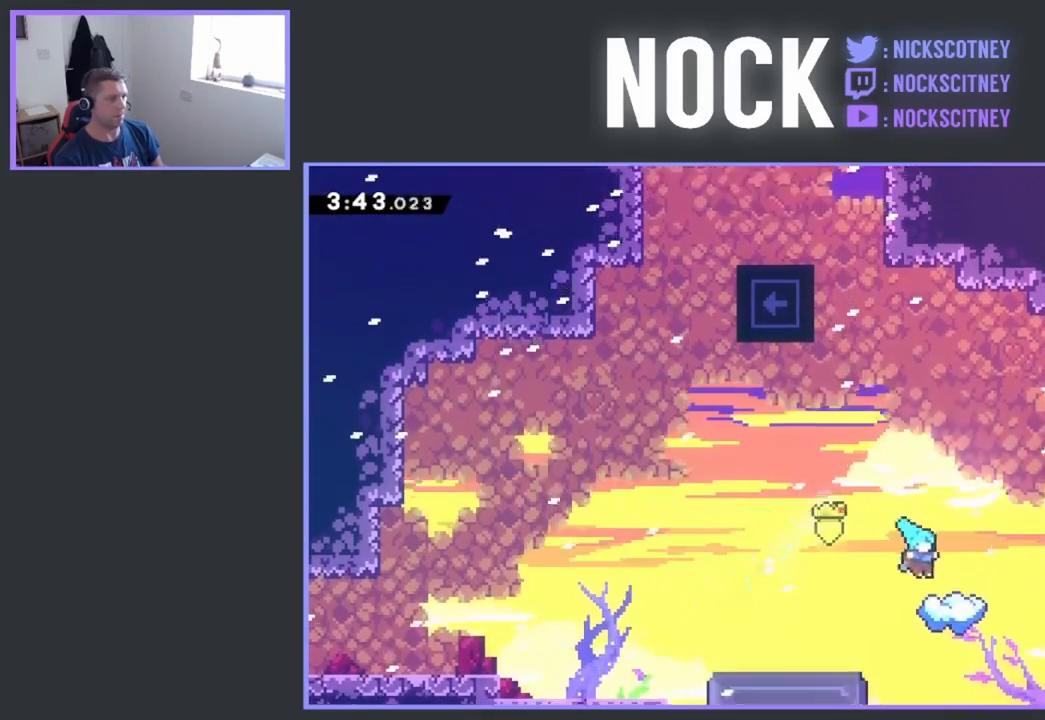
{"buttons": ["CROSS", "R2", "DPAD_LEFT"], "events": [[17, "DPAD_RIGHT", "up"], [33, "DPAD_UP", "up"], [417, "CROSS", "down"], [417, "DPAD_LEFT", "down"]]}
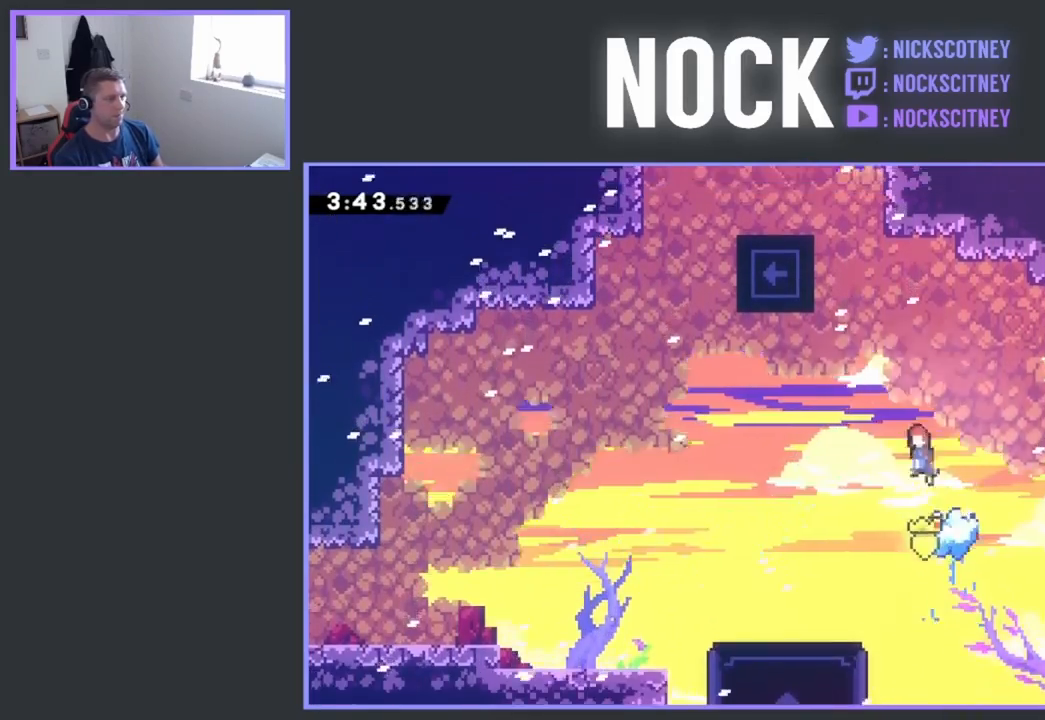
{"buttons": ["R2", "DPAD_LEFT"], "events": [[500, "CROSS", "up"]]}
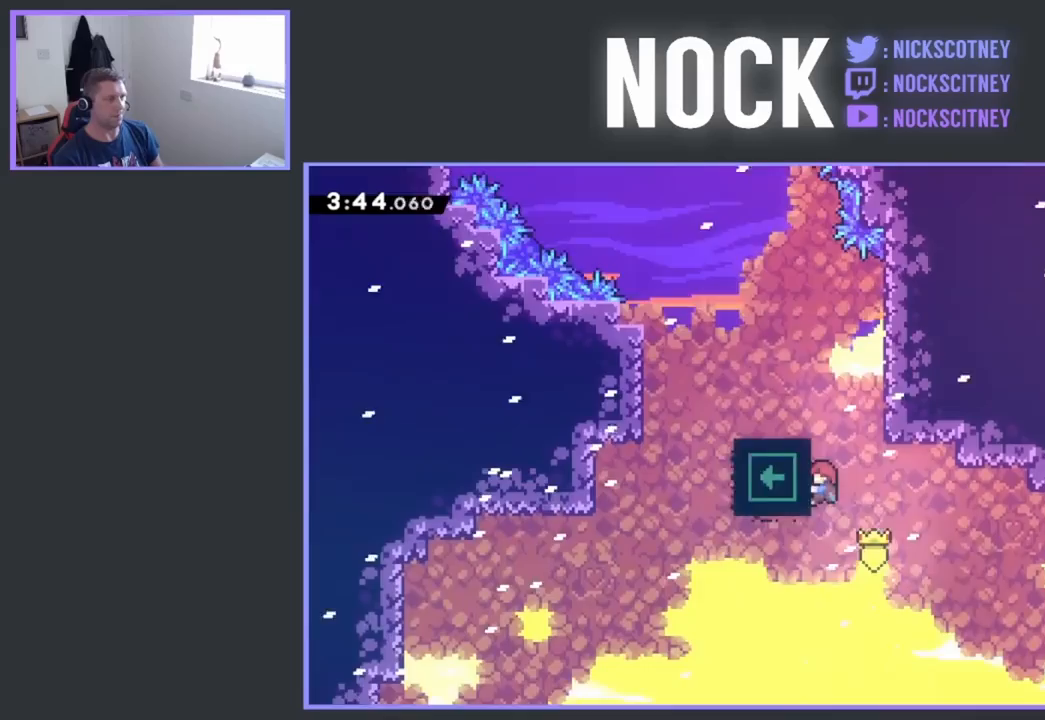
{"buttons": [], "events": [[17, "R2", "up"], [33, "DPAD_LEFT", "up"], [317, "DPAD_LEFT", "down"], [500, "DPAD_LEFT", "up"]]}
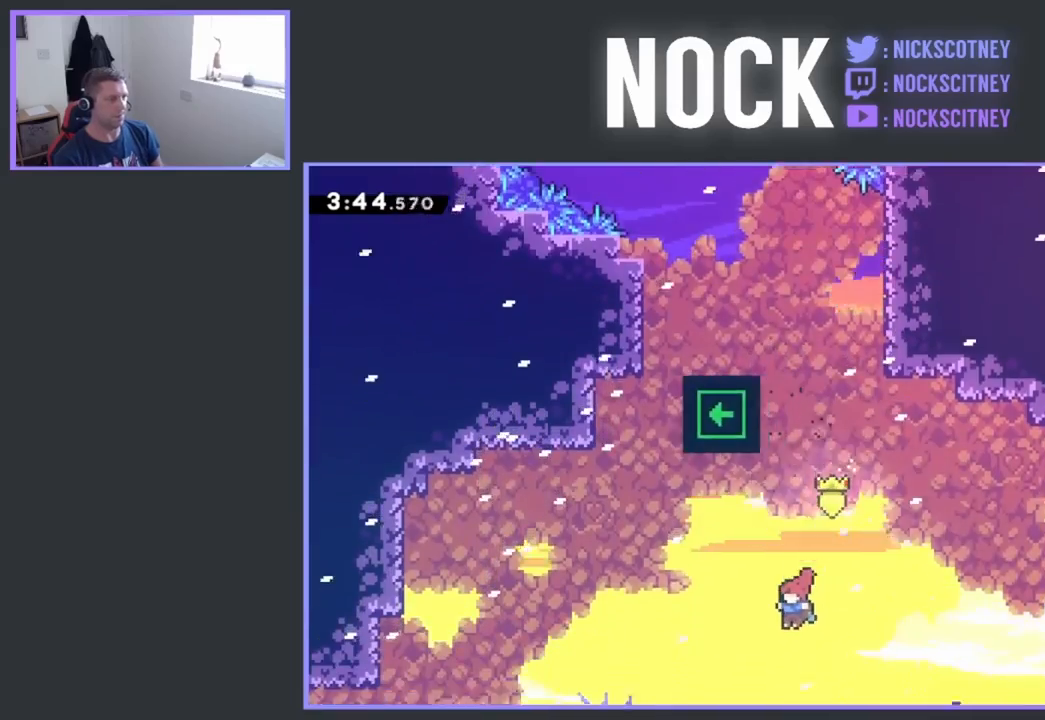
{"buttons": [], "events": [[250, "DPAD_LEFT", "down"], [417, "DPAD_LEFT", "up"]]}
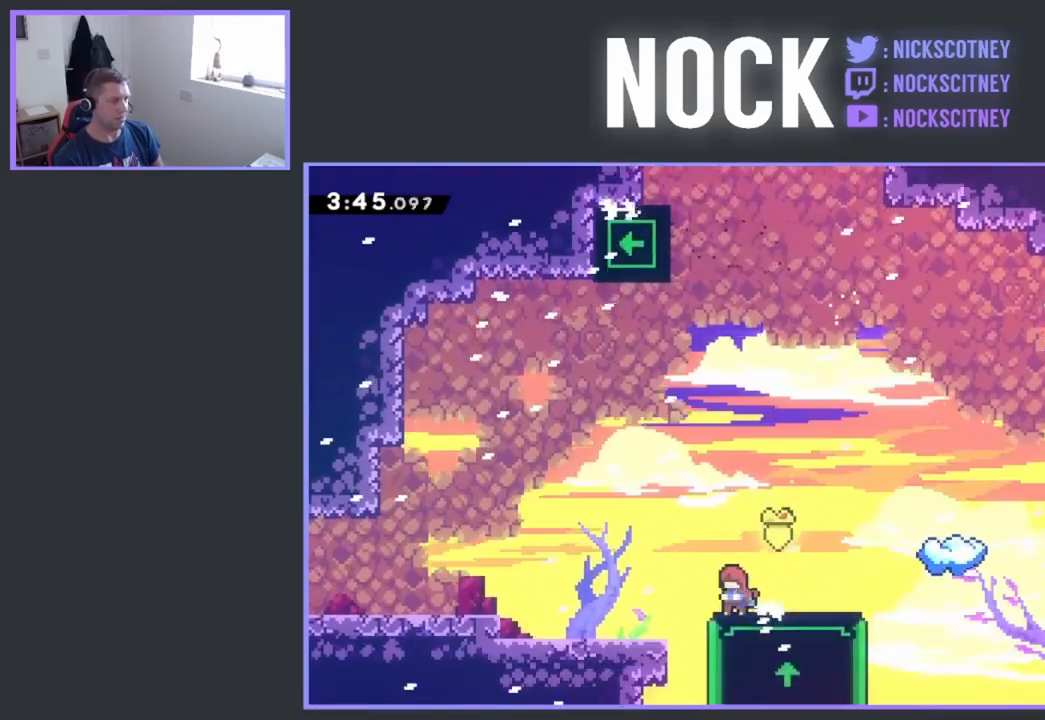
{"buttons": [], "events": [[317, "DPAD_LEFT", "down"], [400, "DPAD_LEFT", "up"]]}
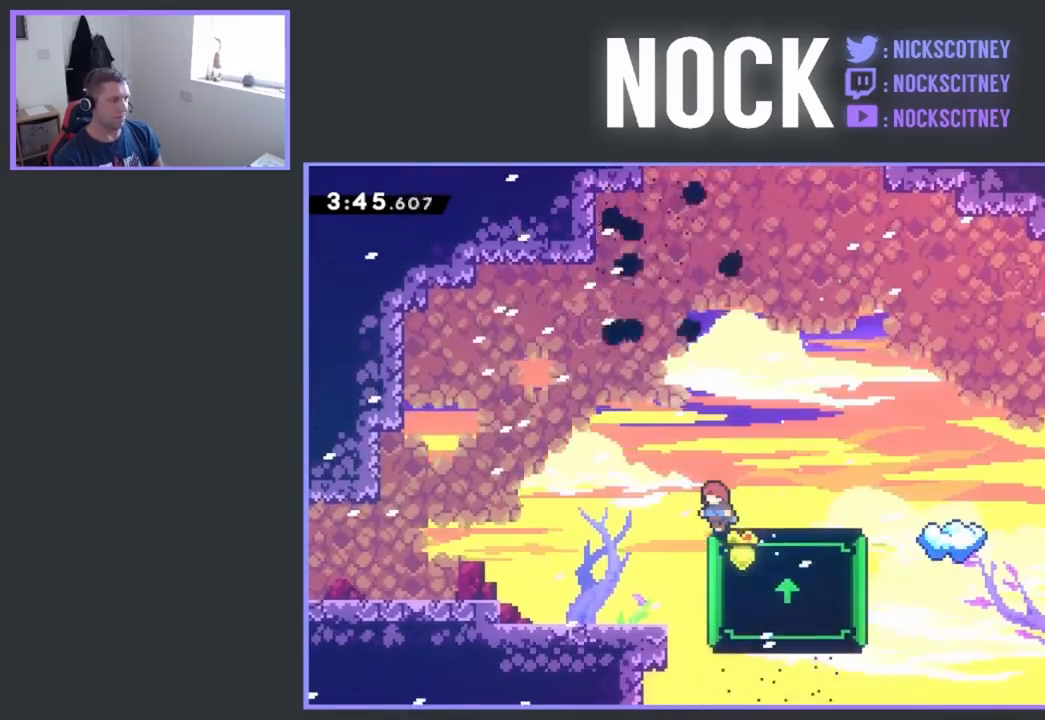
{"buttons": ["R2"], "events": [[383, "R2", "down"]]}
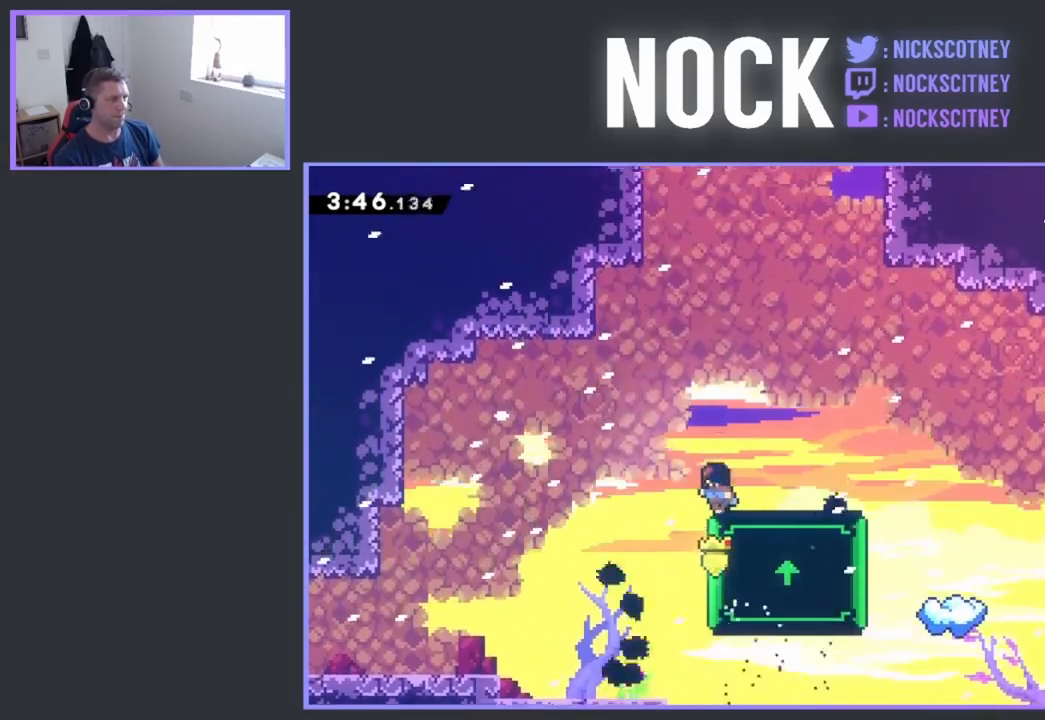
{"buttons": ["R2", "DPAD_RIGHT"], "events": [[17, "CROSS", "down"], [33, "DPAD_LEFT", "down"], [200, "CROSS", "up"], [200, "DPAD_LEFT", "up"], [300, "DPAD_RIGHT", "down"]]}
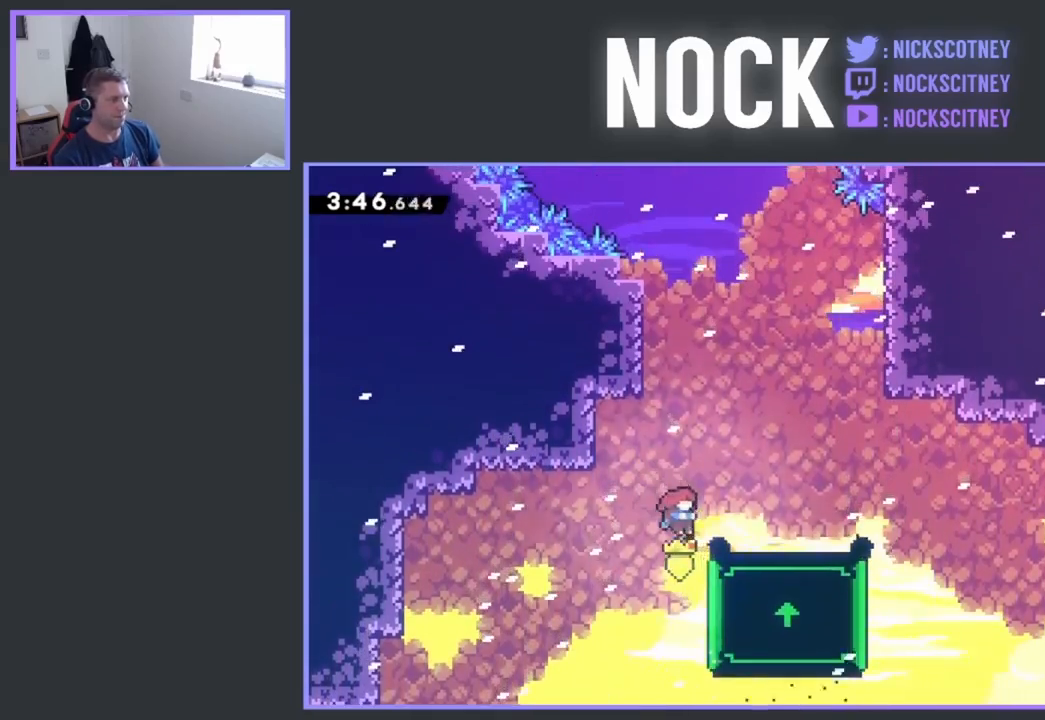
{"buttons": ["R2"], "events": [[67, "DPAD_RIGHT", "up"], [283, "DPAD_UP", "down"], [483, "DPAD_UP", "up"]]}
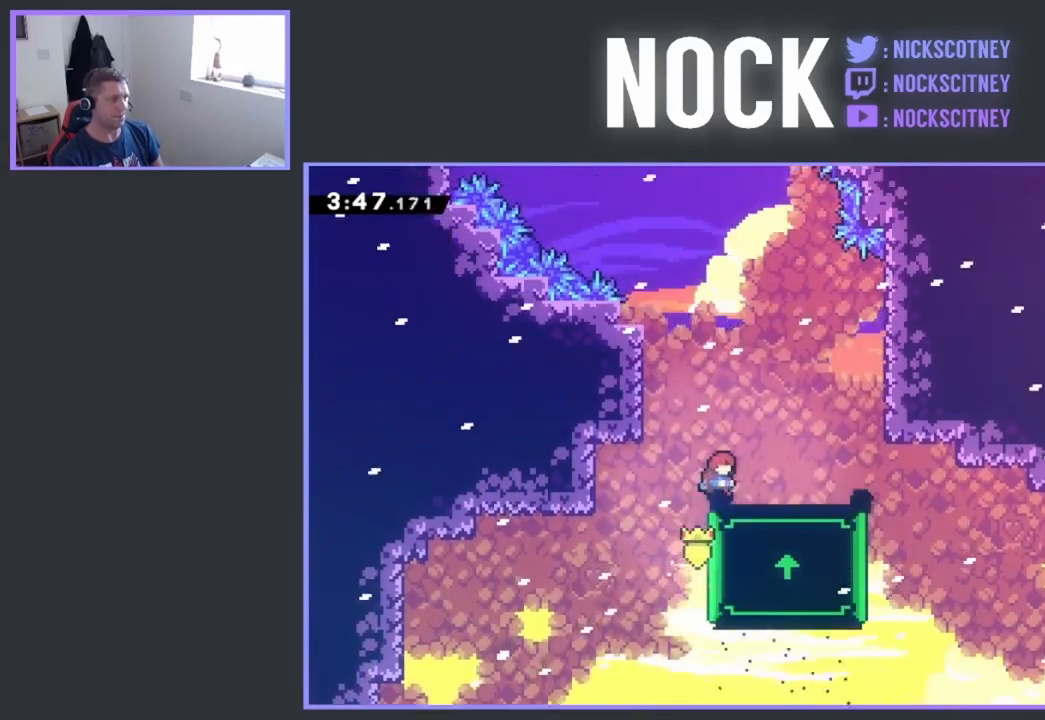
{"buttons": ["R2"], "events": []}
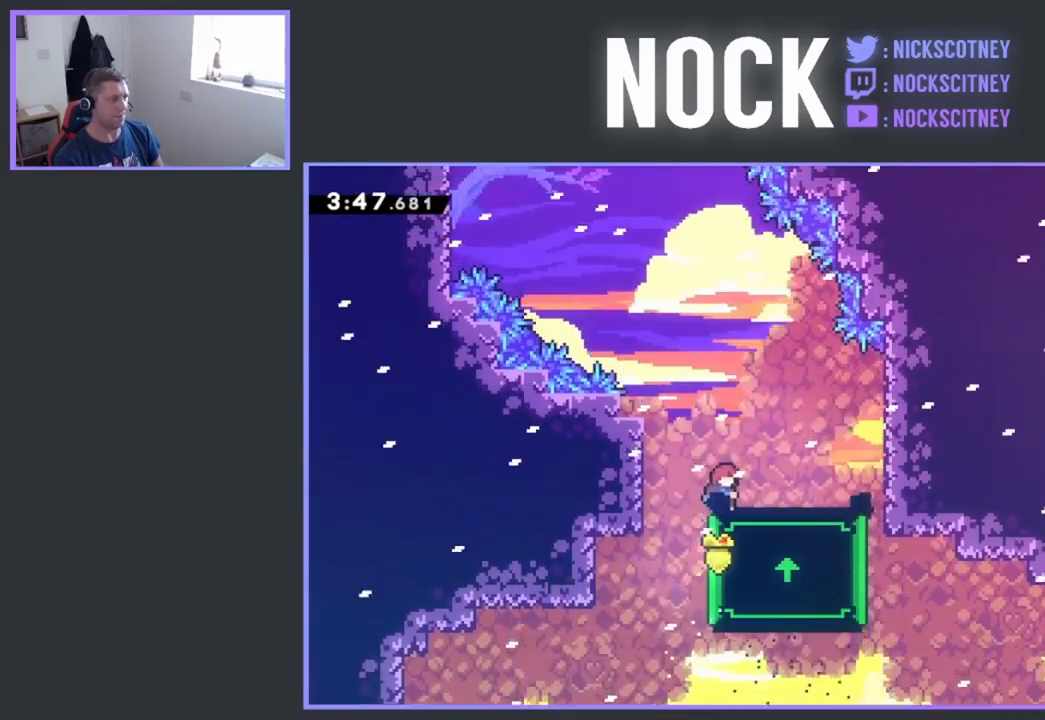
{"buttons": ["R2"], "events": [[217, "DPAD_LEFT", "down"], [233, "CROSS", "down"], [250, "CROSS", "up"], [467, "DPAD_LEFT", "up"]]}
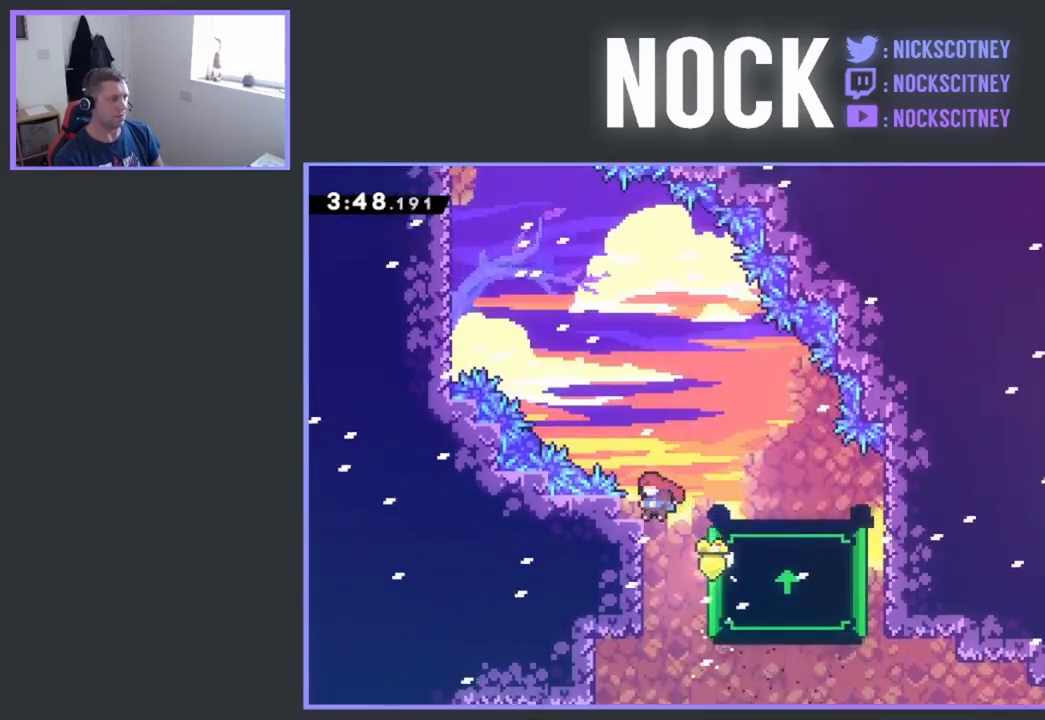
{"buttons": [], "events": [[67, "DPAD_RIGHT", "down"], [150, "DPAD_RIGHT", "up"], [267, "DPAD_LEFT", "down"], [350, "DPAD_LEFT", "up"], [433, "R2", "up"]]}
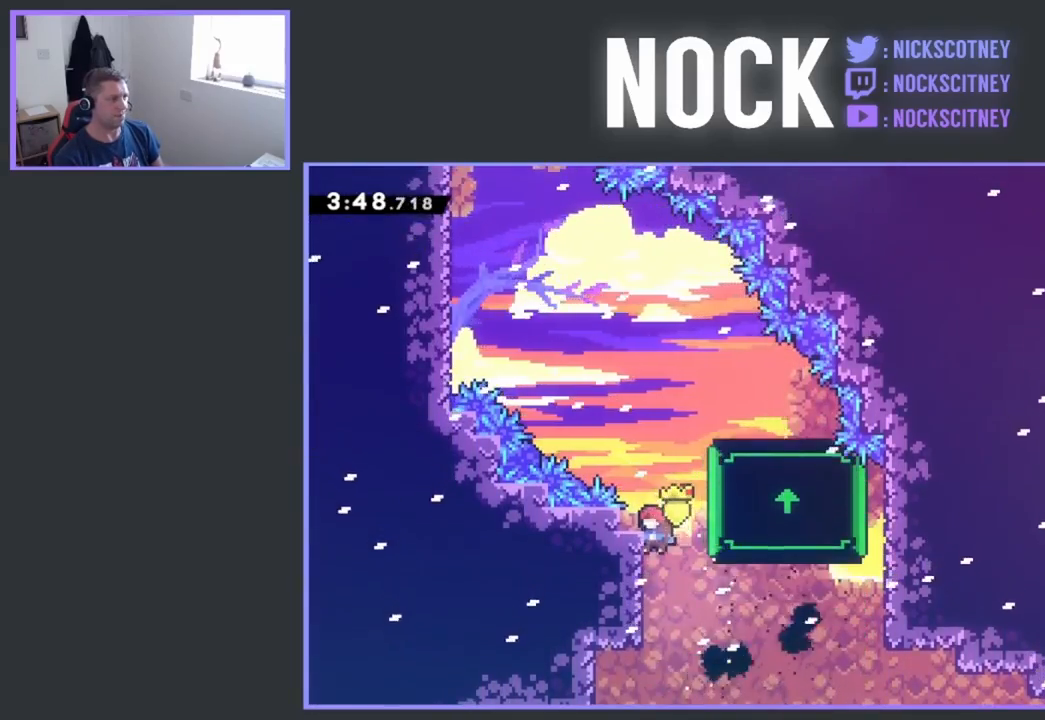
{"buttons": ["DPAD_LEFT"], "events": [[400, "DPAD_LEFT", "down"]]}
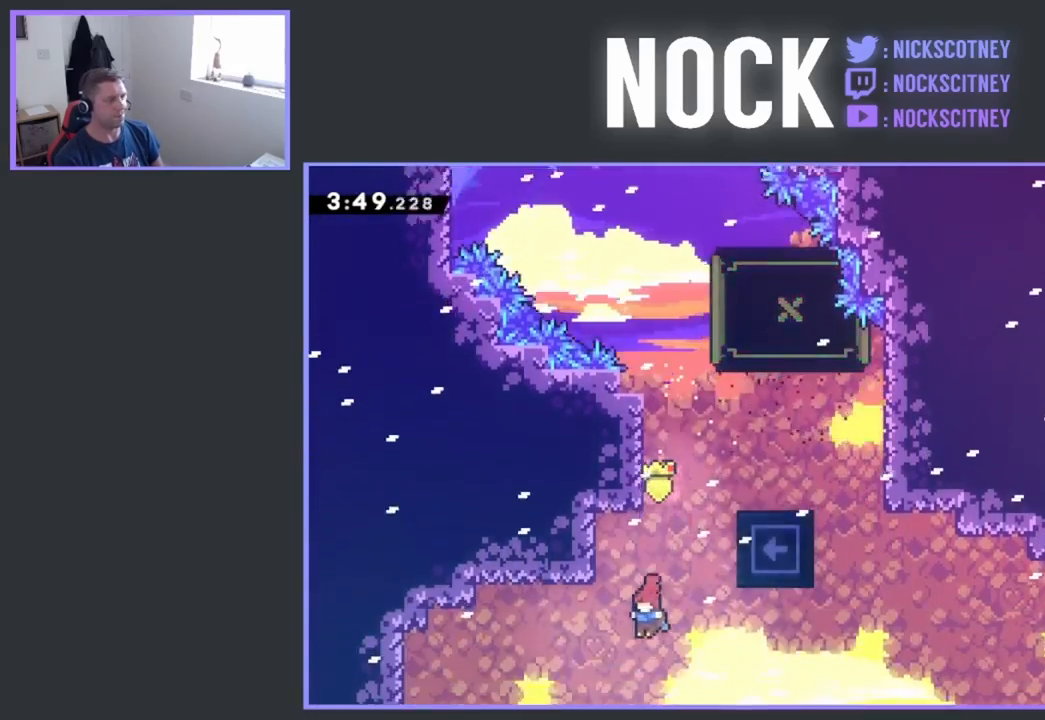
{"buttons": [], "events": [[250, "DPAD_LEFT", "up"]]}
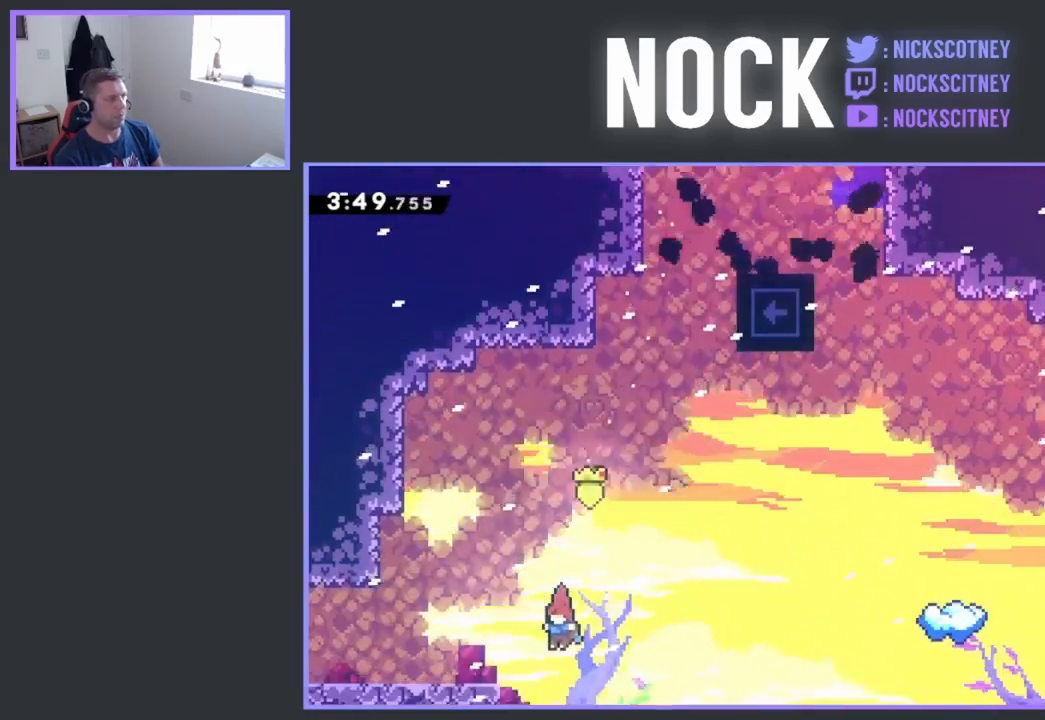
{"buttons": [], "events": []}
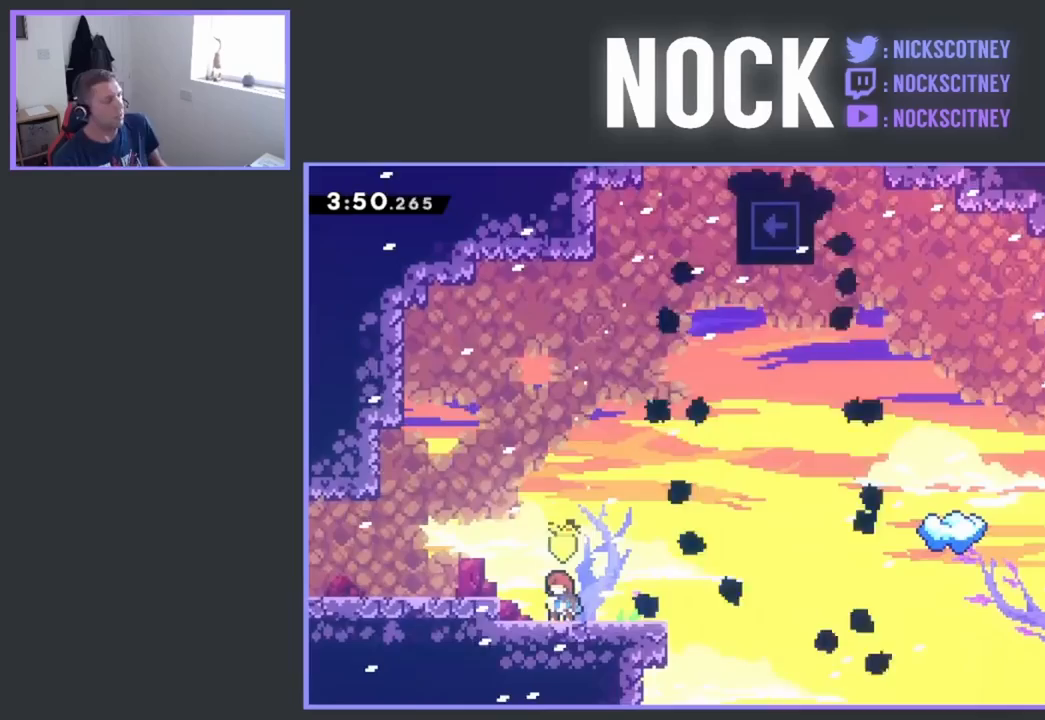
{"buttons": [], "events": []}
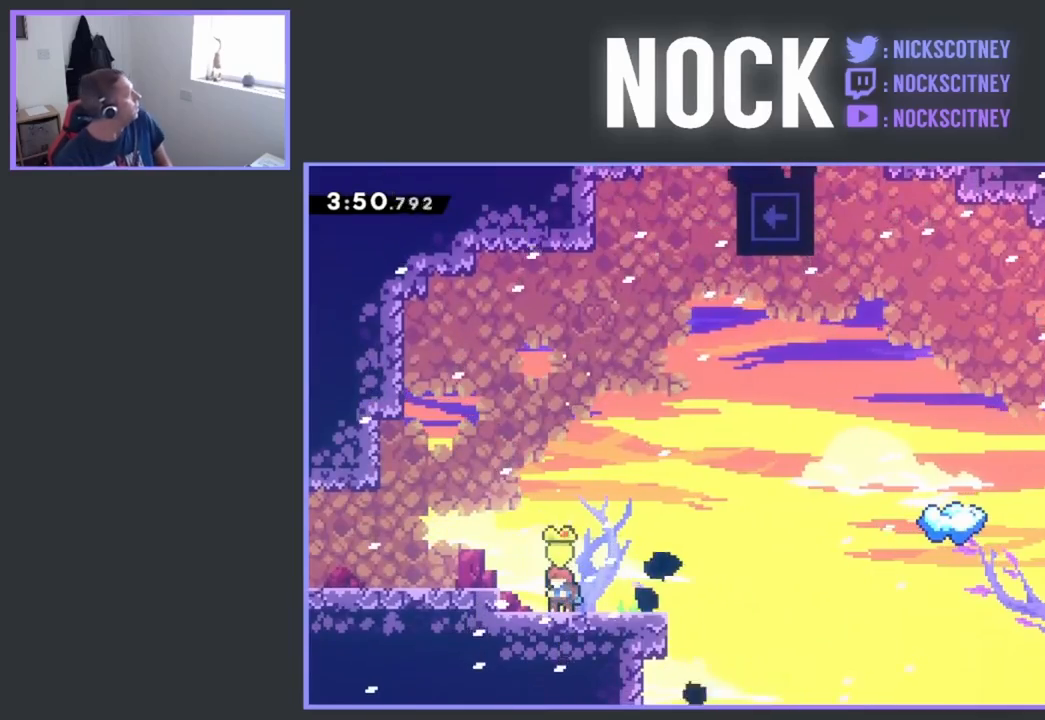
{"buttons": [], "events": []}
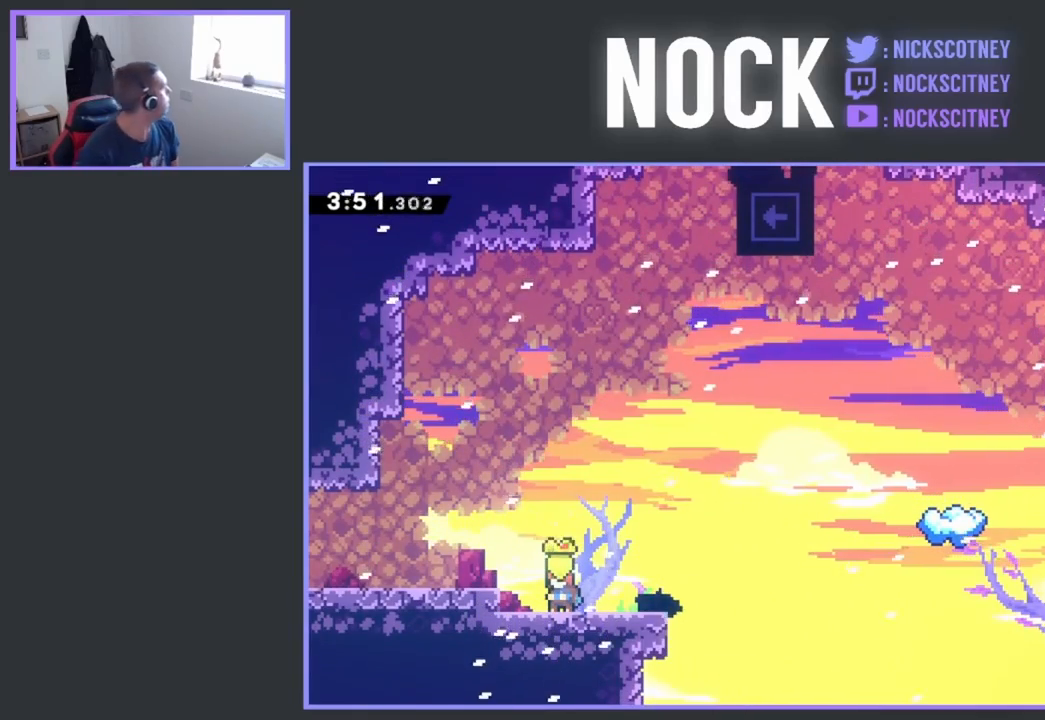
{"buttons": [], "events": []}
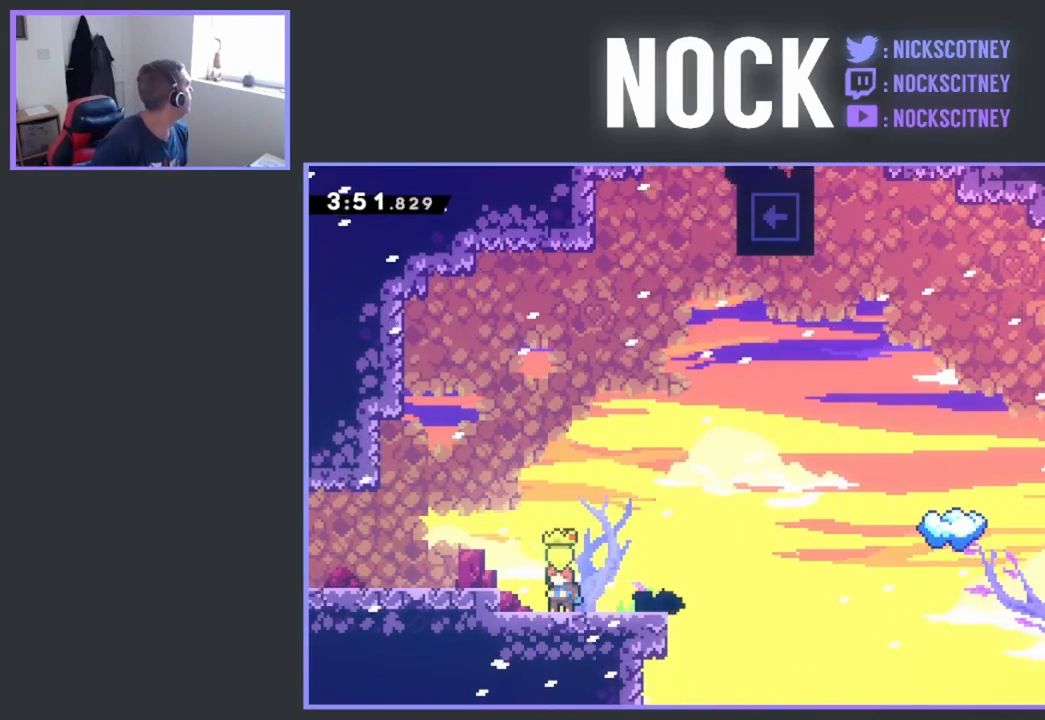
{"buttons": [], "events": []}
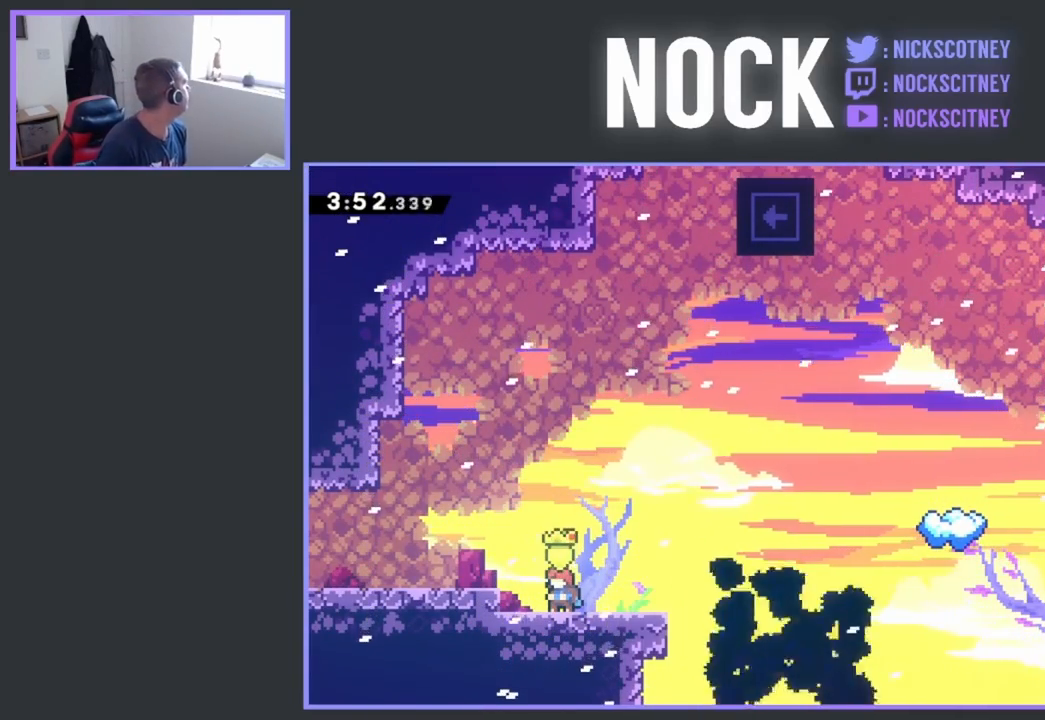
{"buttons": [], "events": []}
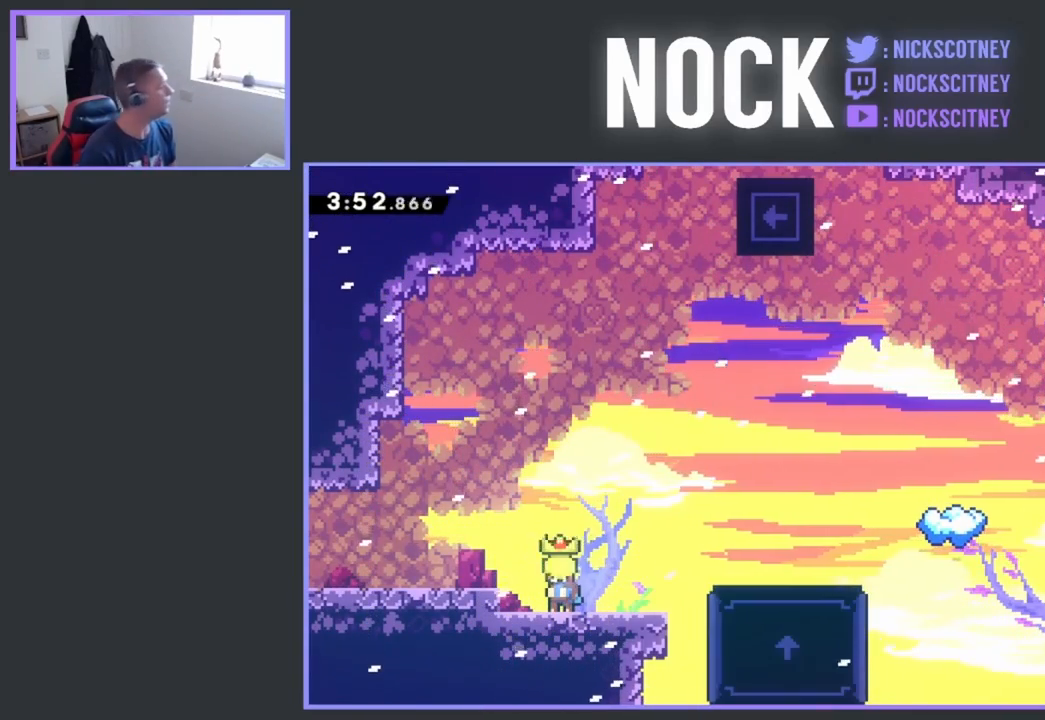
{"buttons": [], "events": []}
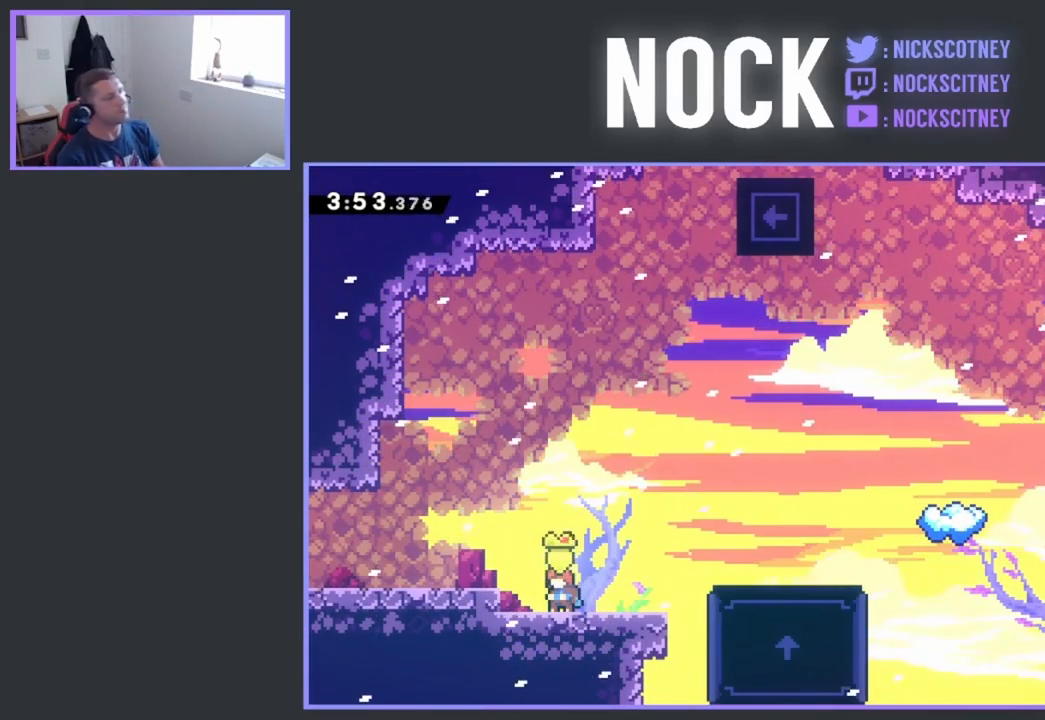
{"buttons": ["R2", "DPAD_RIGHT"], "events": [[433, "DPAD_RIGHT", "down"], [467, "R2", "down"]]}
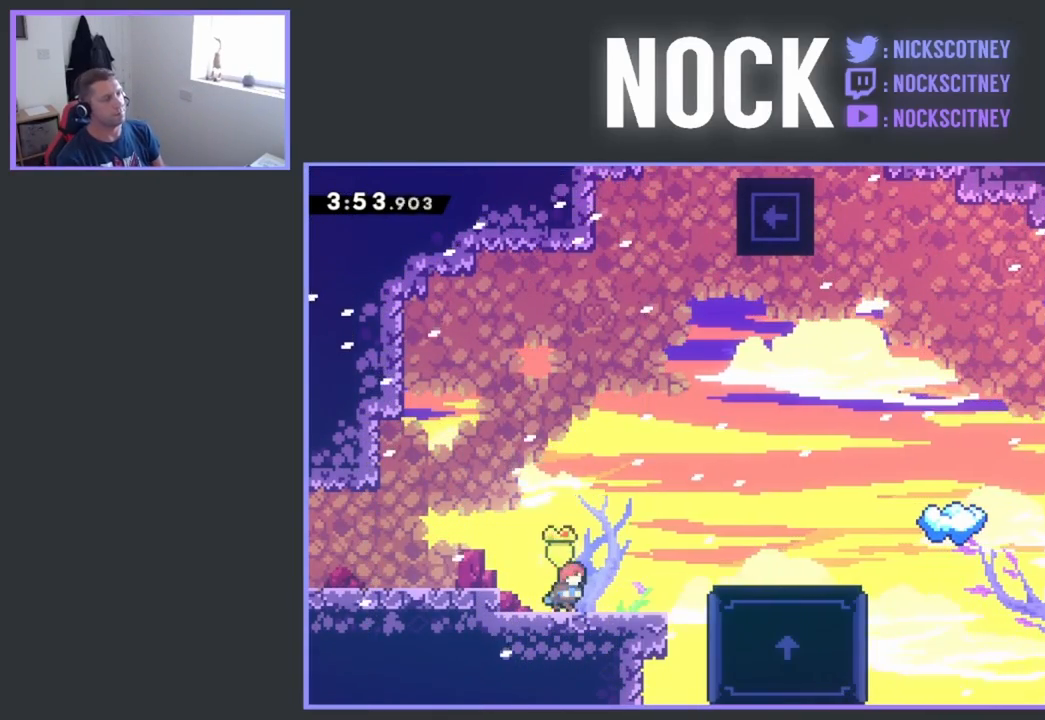
{"buttons": ["CROSS", "R2", "DPAD_UP", "DPAD_RIGHT"], "events": [[250, "CROSS", "down"], [350, "DPAD_UP", "down"]]}
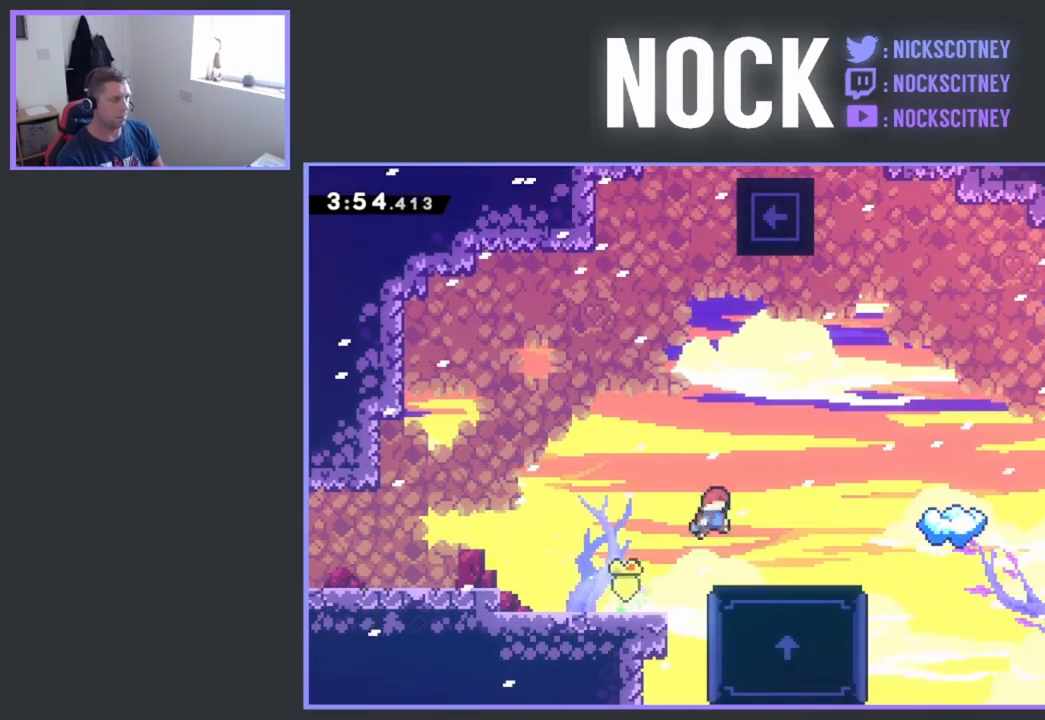
{"buttons": ["R2", "DPAD_RIGHT"], "events": [[33, "CROSS", "up"], [183, "CIRCLE", "down"], [400, "DPAD_UP", "up"], [500, "CIRCLE", "up"]]}
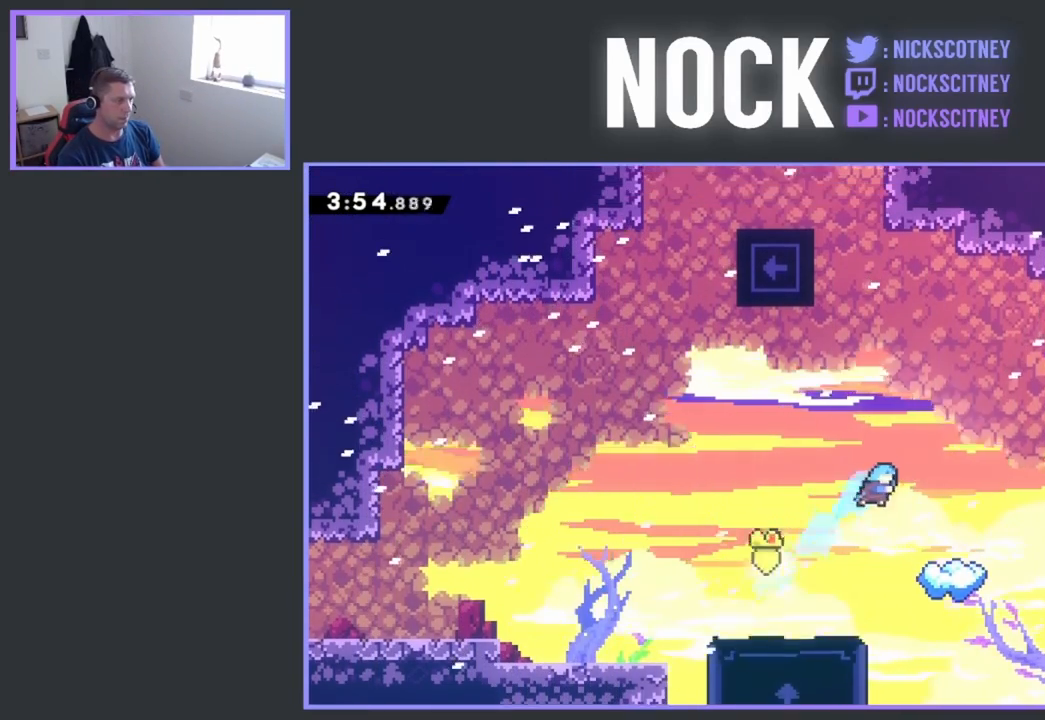
{"buttons": ["R2"], "events": [[233, "DPAD_RIGHT", "up"]]}